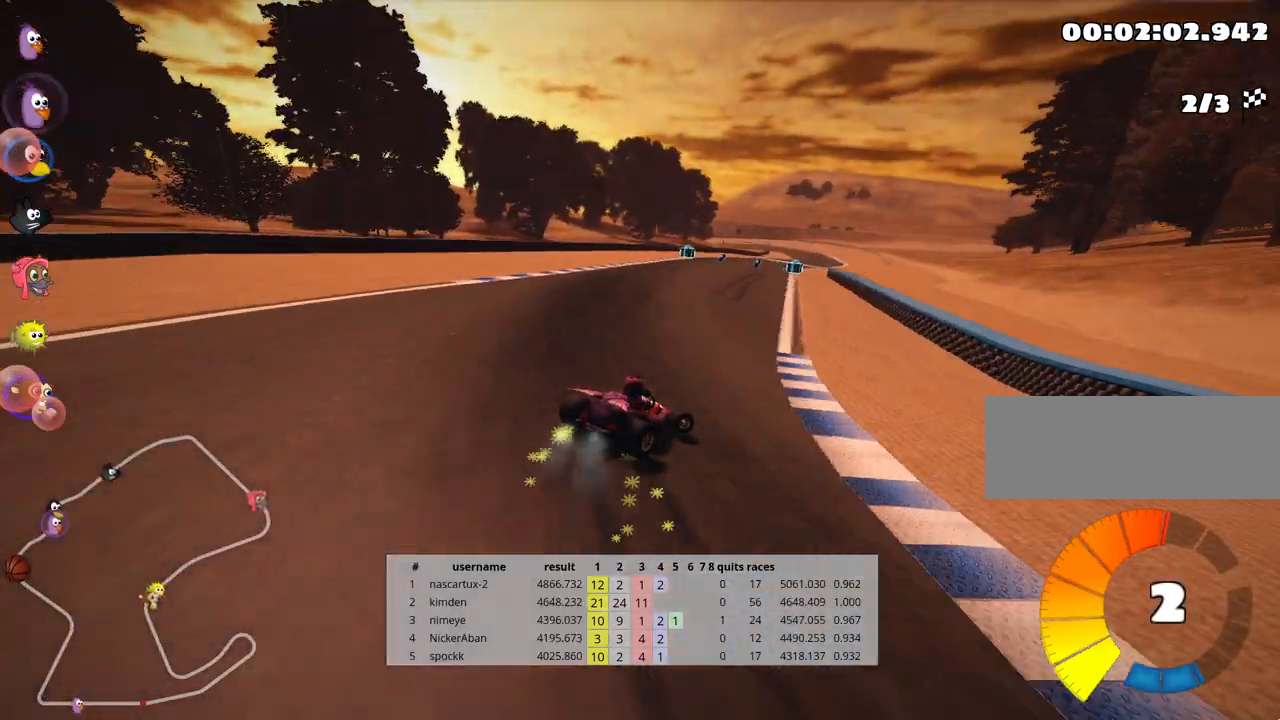
Gameplay with keyboard; each line is a JSON object with the keys held at the frame after it. "events" lists presses ("down") and releases ("up") of "down", "fire", "flag", "left", "look", "nitro", "right", "skid" and "up" between this image and that frame as [ms after this image, input, new state], when the widget could be followed in between. No other keys are recorded. Mouse input is not recorded. Key names are as the overlay labels them; some are game actions (e.g. jump) rather than physical keys.
{"keys": ["left", "skid", "up"], "events": [[300, "right", "up"], [317, "left", "down"]]}
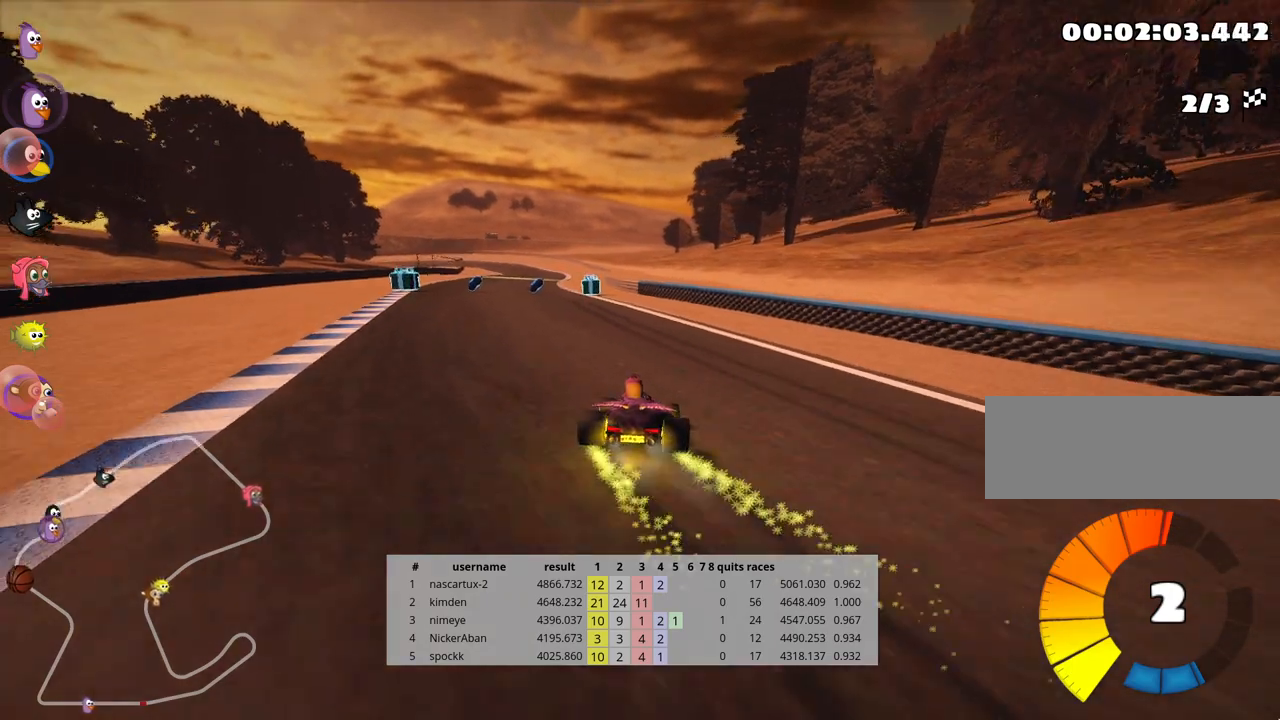
{"keys": ["left", "skid", "up"], "events": [[250, "left", "up"], [383, "left", "down"]]}
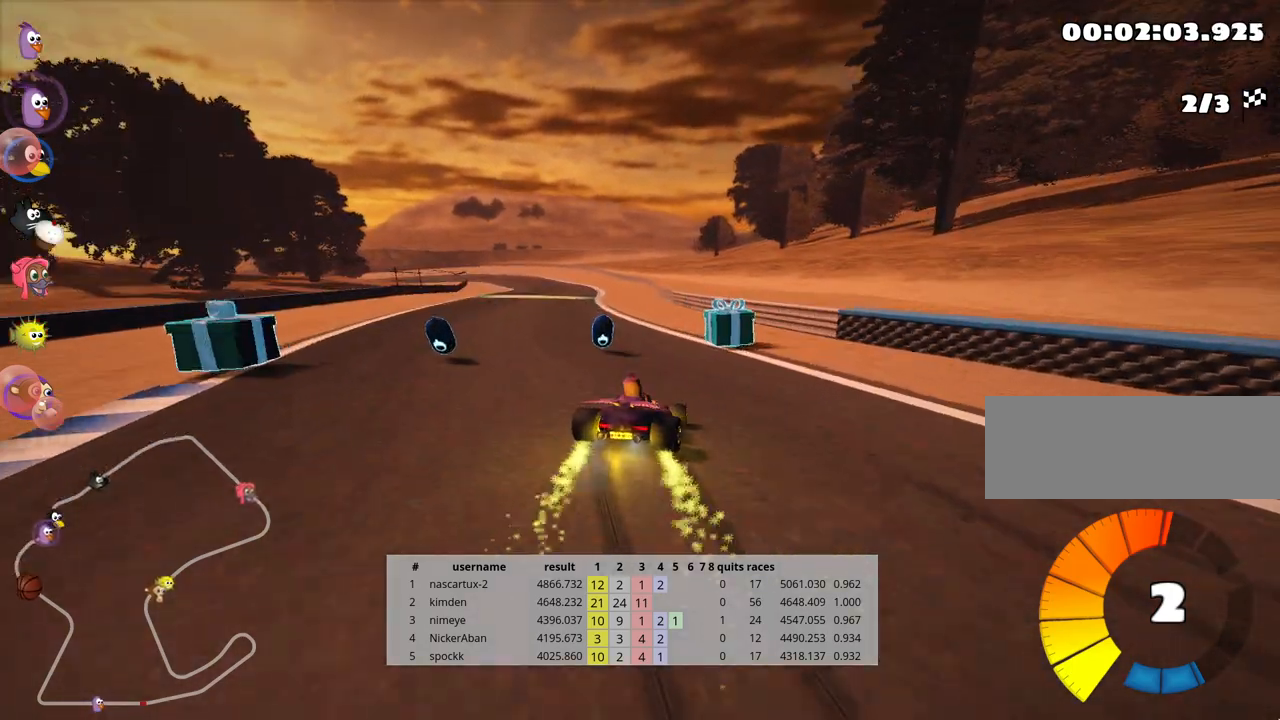
{"keys": ["up"], "events": [[117, "skid", "up"], [133, "nitro", "down"], [317, "nitro", "up"], [350, "left", "up"]]}
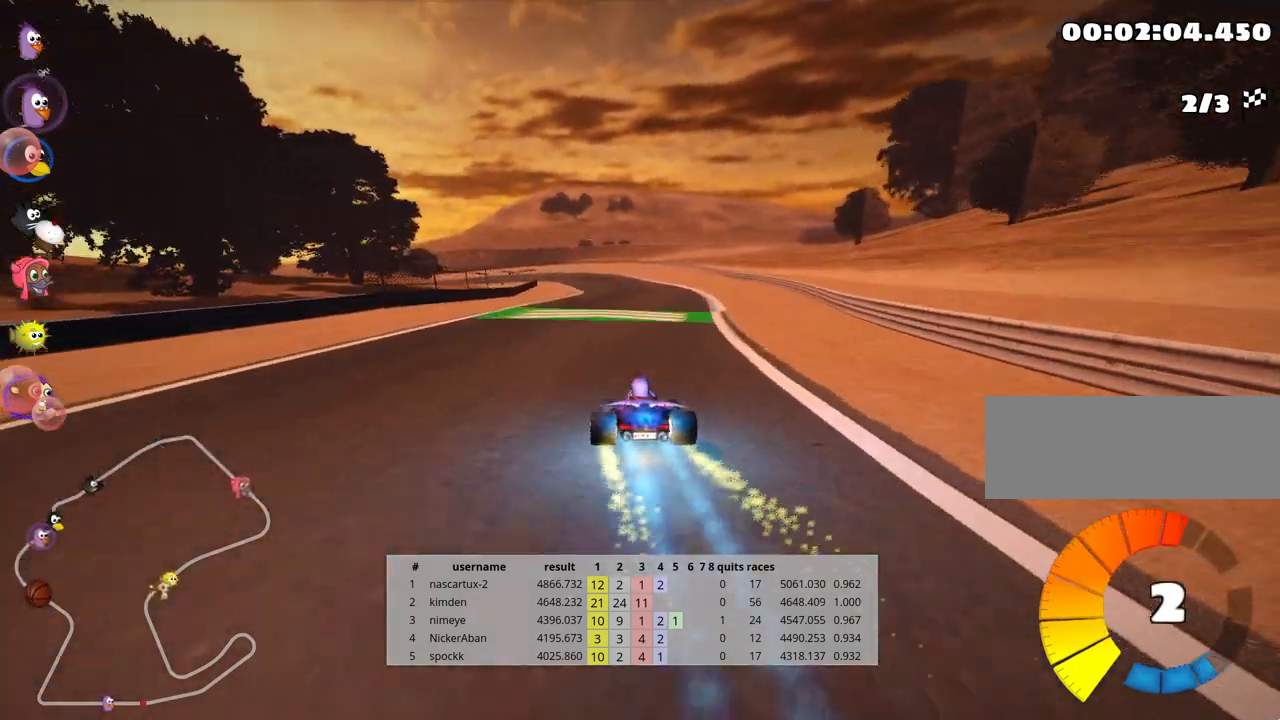
{"keys": ["skid", "up"], "events": [[33, "right", "down"], [217, "right", "up"], [267, "skid", "down"], [317, "left", "down"], [483, "left", "up"]]}
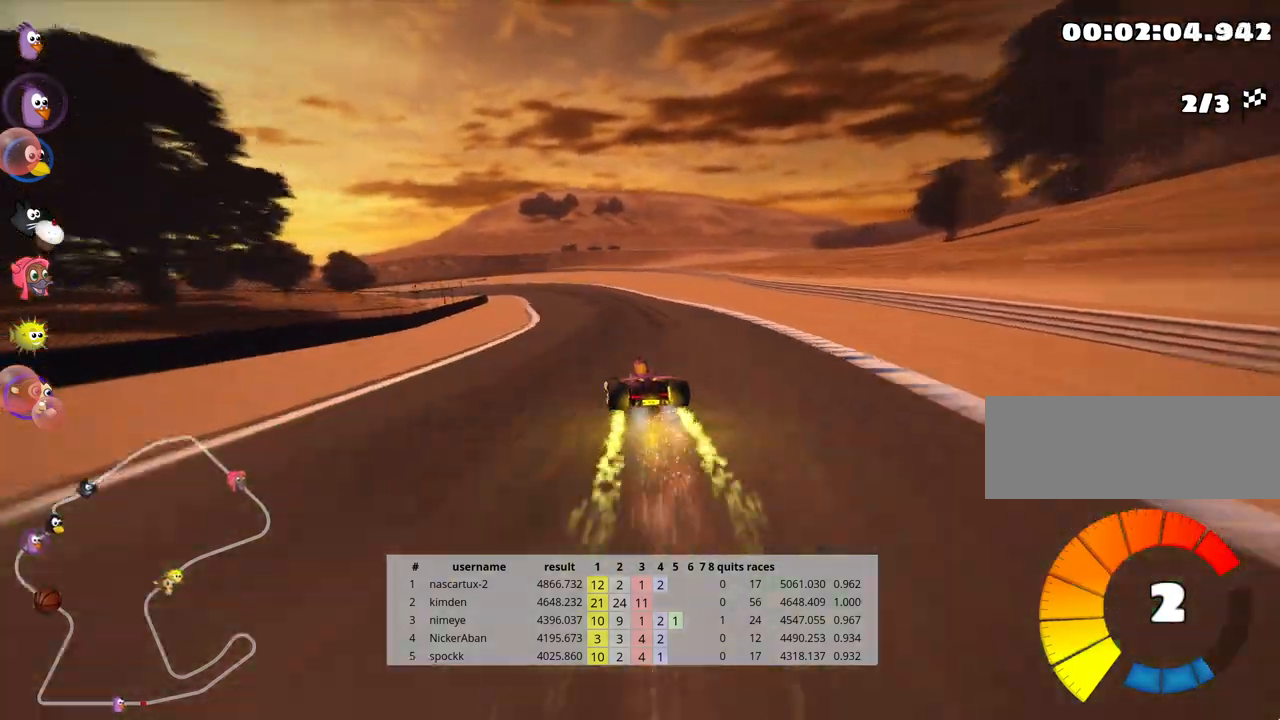
{"keys": ["right", "skid", "up"], "events": [[150, "right", "down"]]}
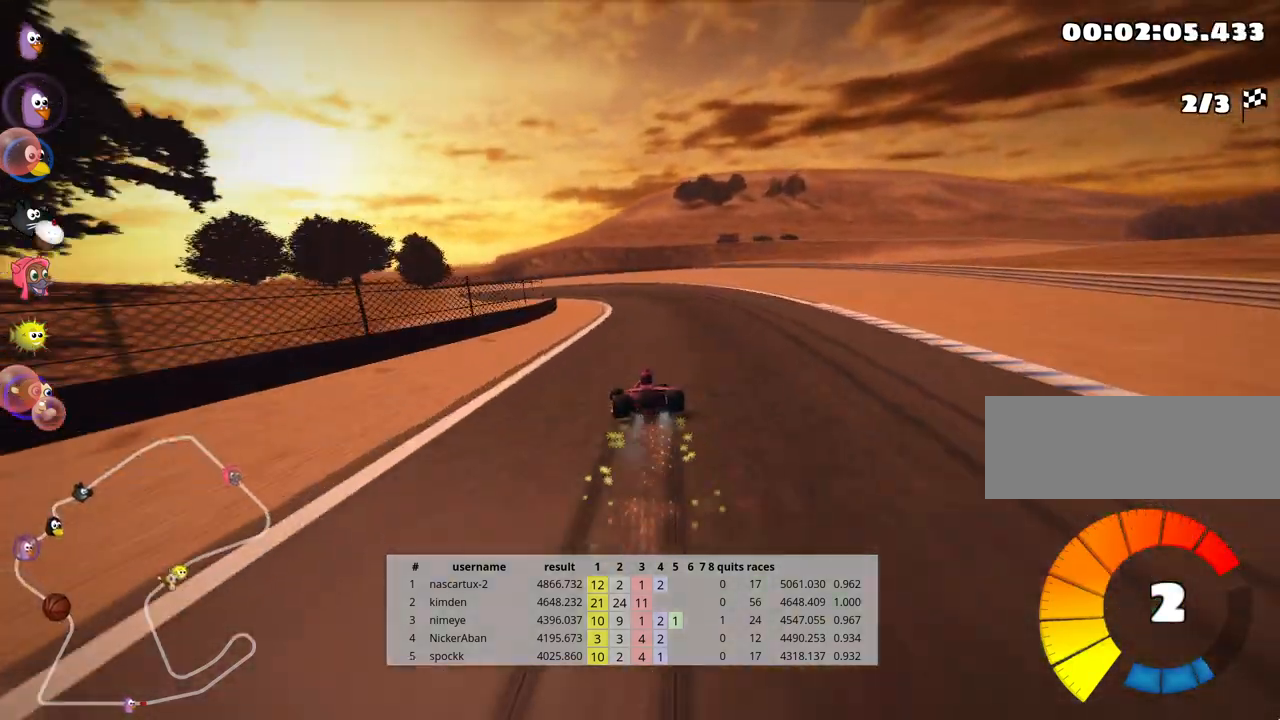
{"keys": ["left", "skid", "up"], "events": [[200, "left", "down"], [250, "right", "up"]]}
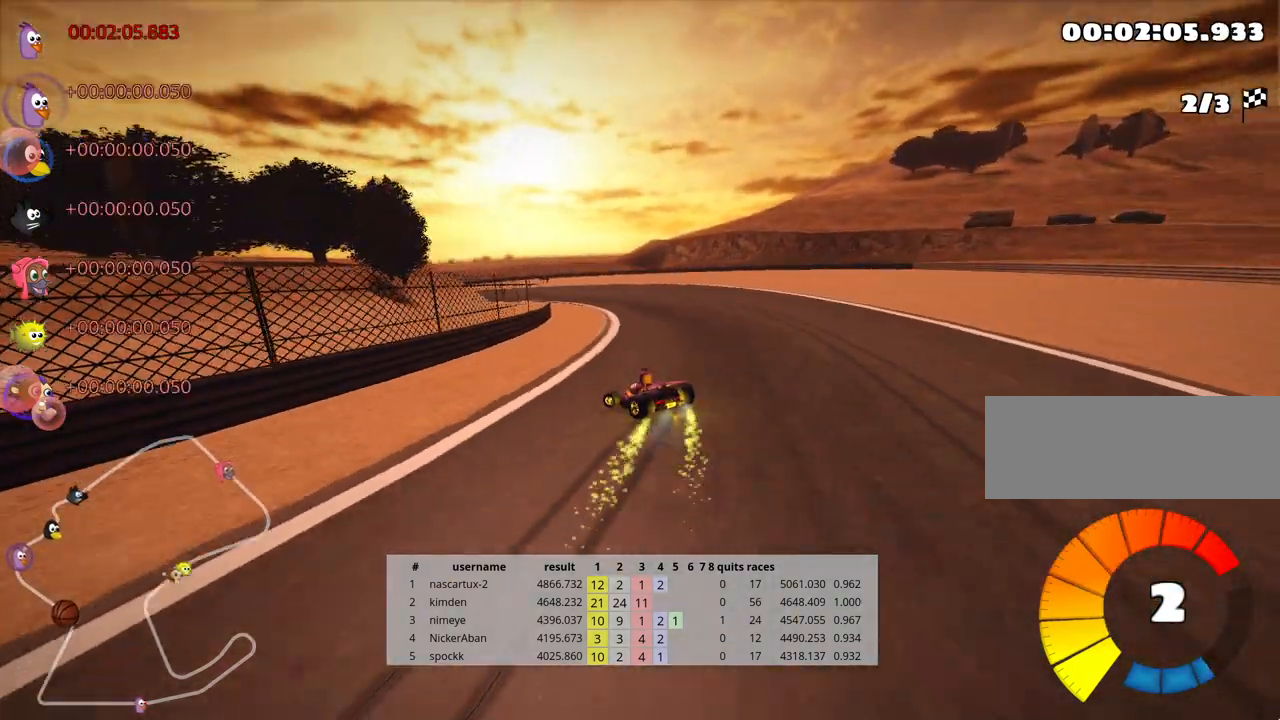
{"keys": ["left", "skid", "up"], "events": []}
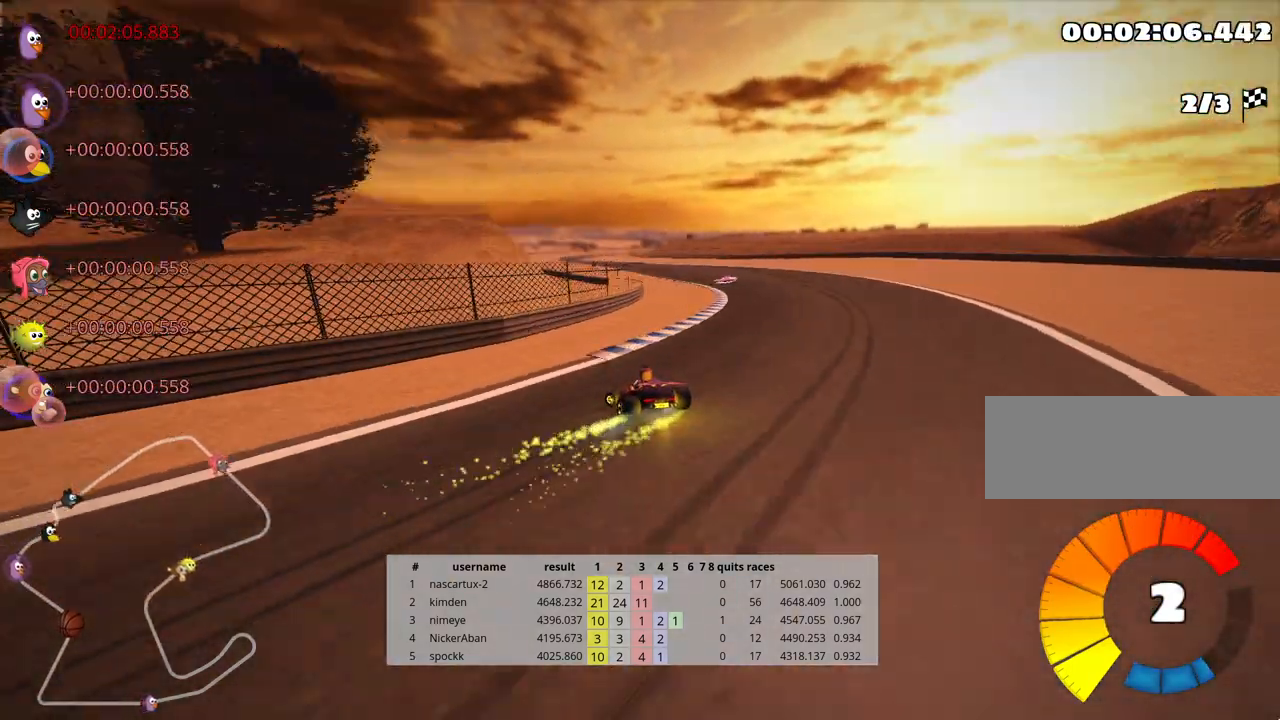
{"keys": ["left", "skid", "up"], "events": [[100, "right", "down"], [150, "left", "up"], [200, "right", "up"], [450, "left", "down"]]}
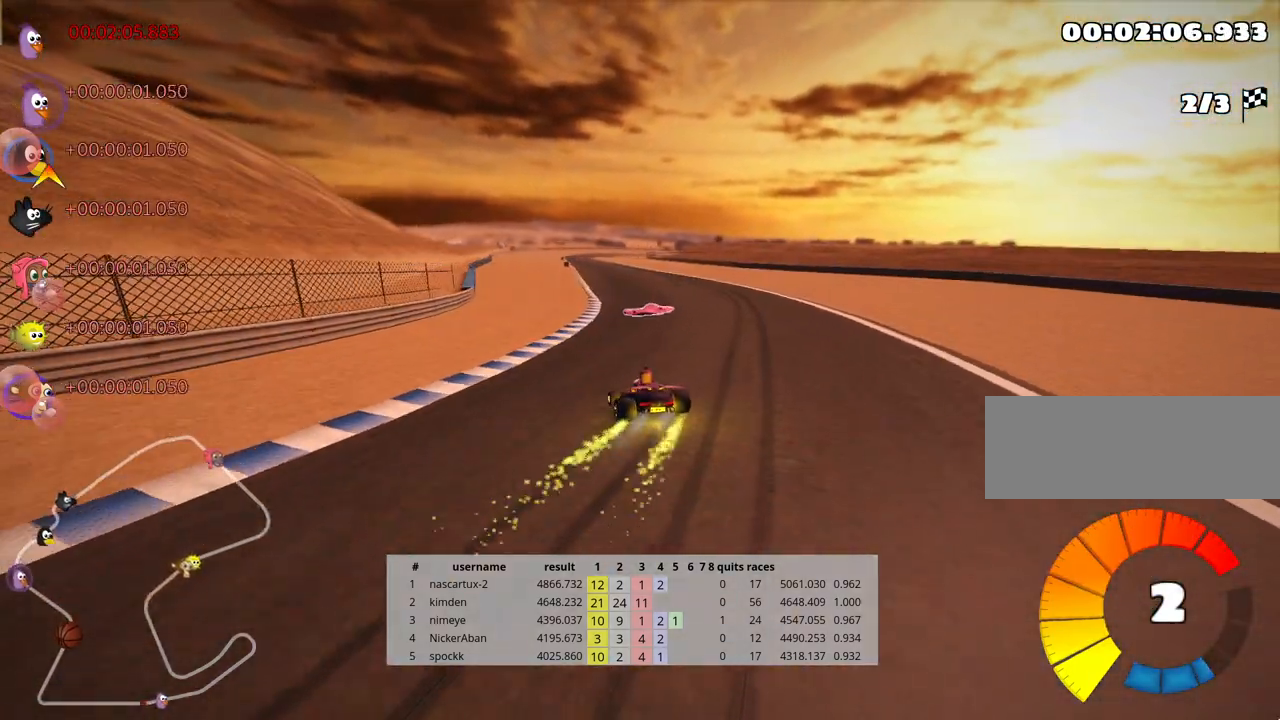
{"keys": ["skid", "up"], "events": [[283, "right", "down"], [367, "left", "up"], [483, "right", "up"]]}
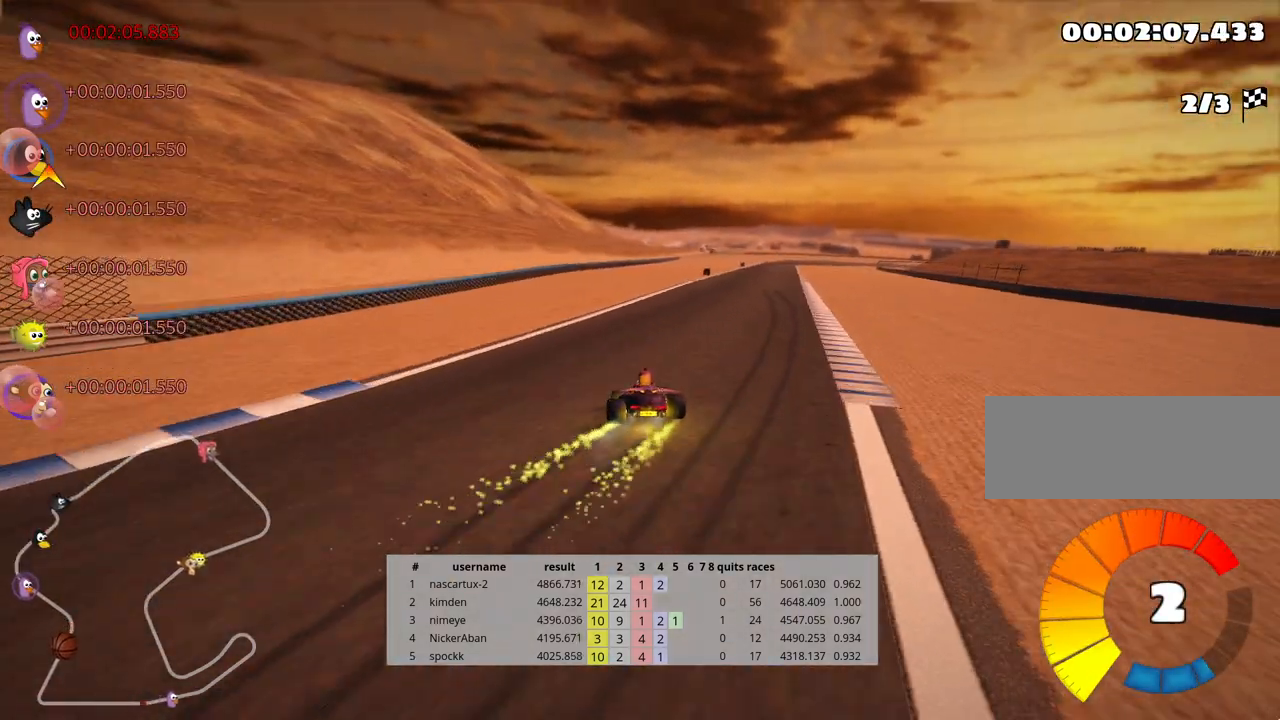
{"keys": ["right", "up"], "events": [[133, "right", "down"], [233, "nitro", "down"], [350, "nitro", "up"], [417, "skid", "up"]]}
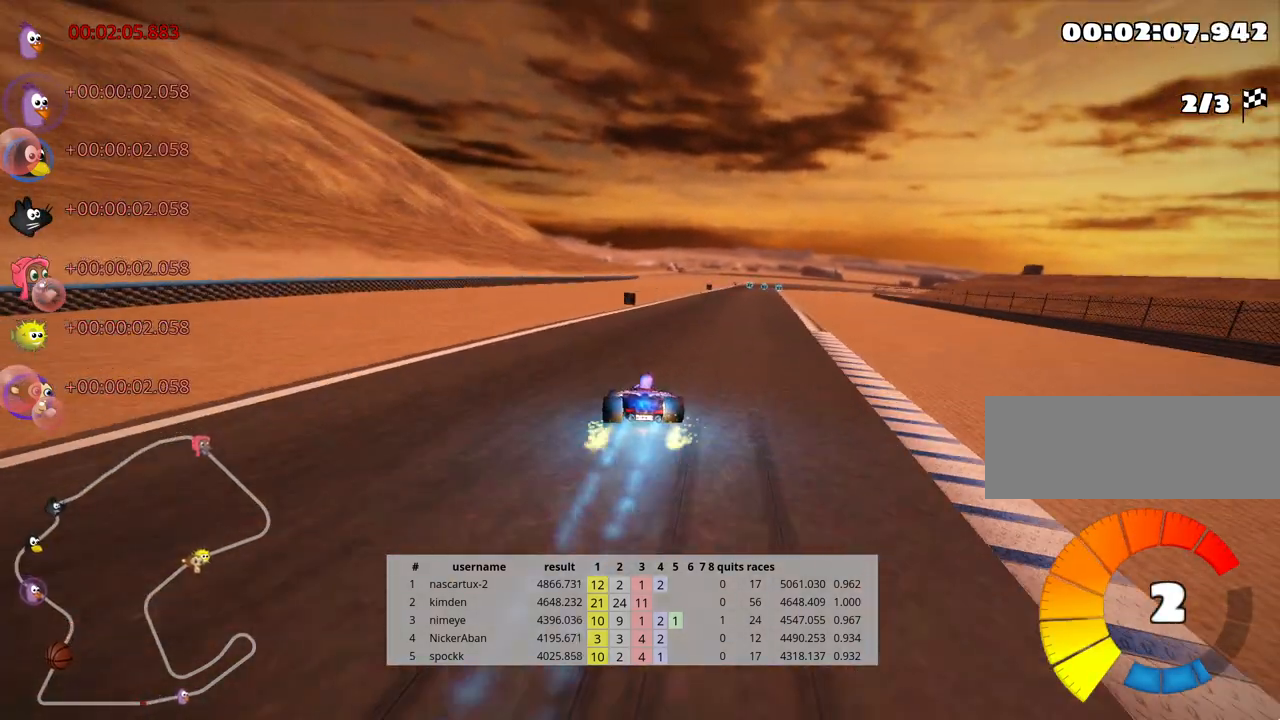
{"keys": ["up"], "events": [[183, "right", "up"]]}
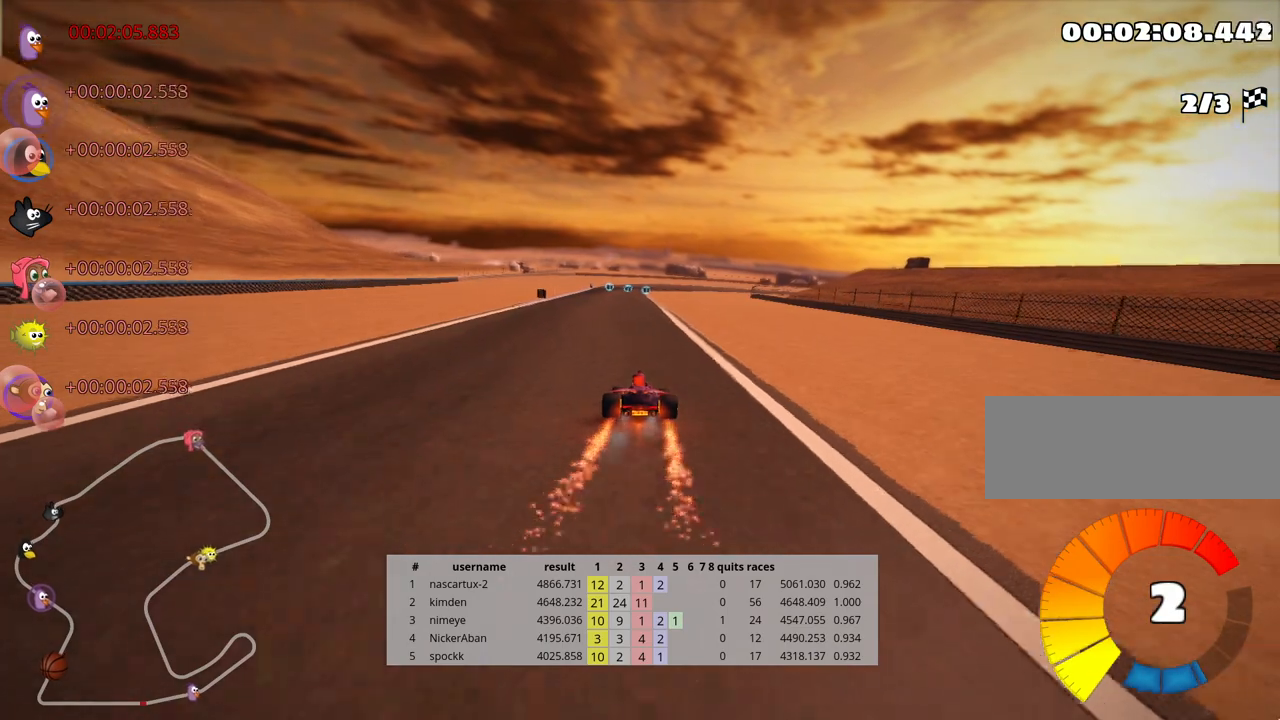
{"keys": ["up"], "events": [[250, "left", "down"], [500, "left", "up"]]}
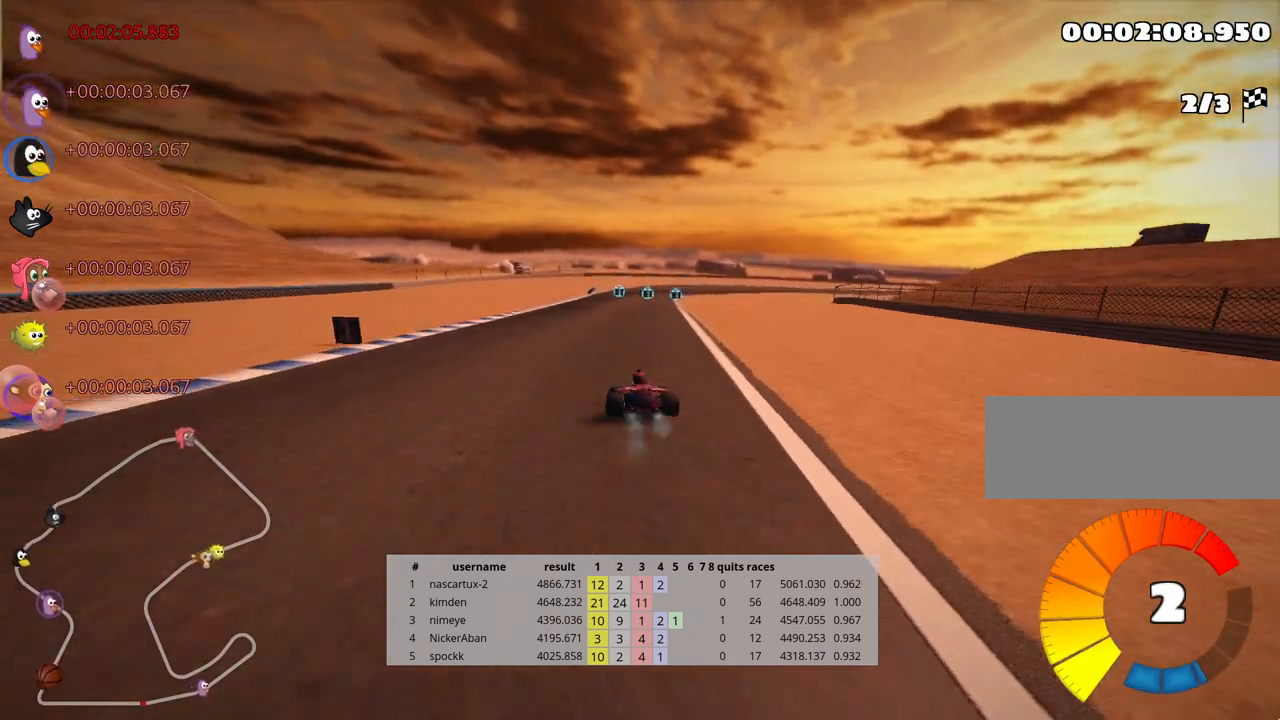
{"keys": ["right", "skid", "up"], "events": [[117, "skid", "down"], [150, "right", "down"]]}
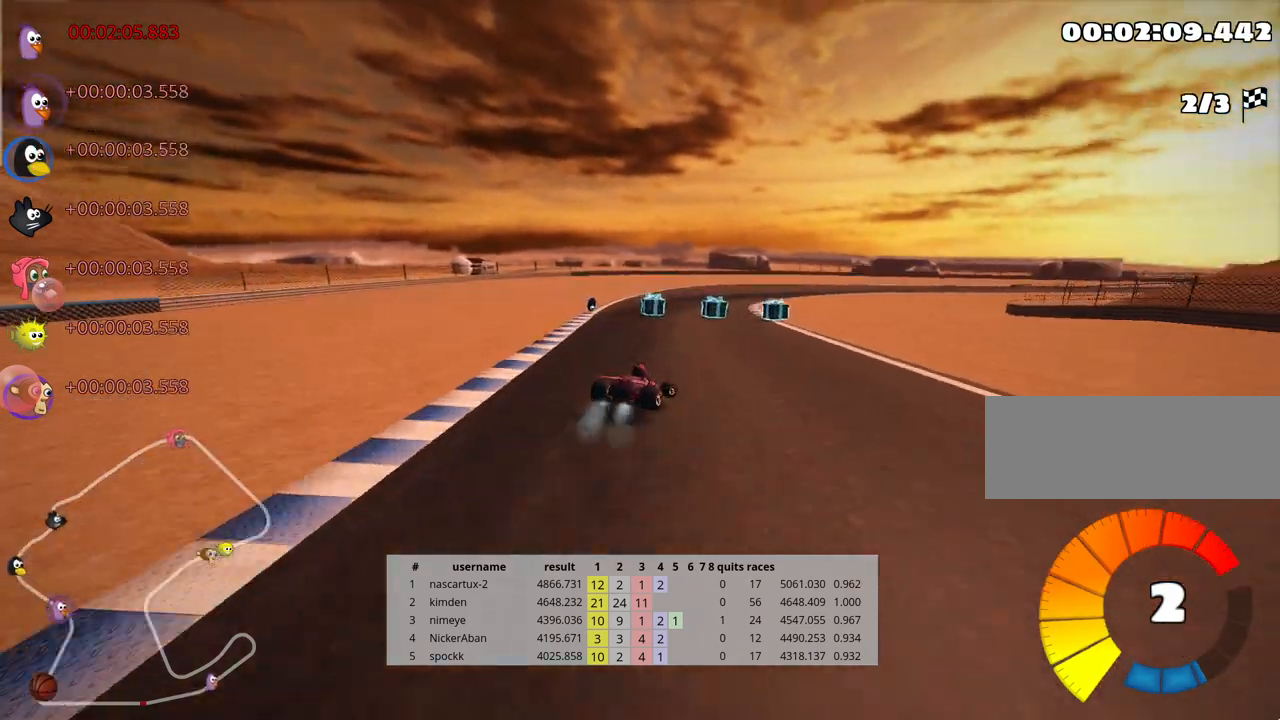
{"keys": ["right", "skid", "up"], "events": [[117, "left", "down"], [167, "right", "up"], [367, "left", "up"], [383, "right", "down"]]}
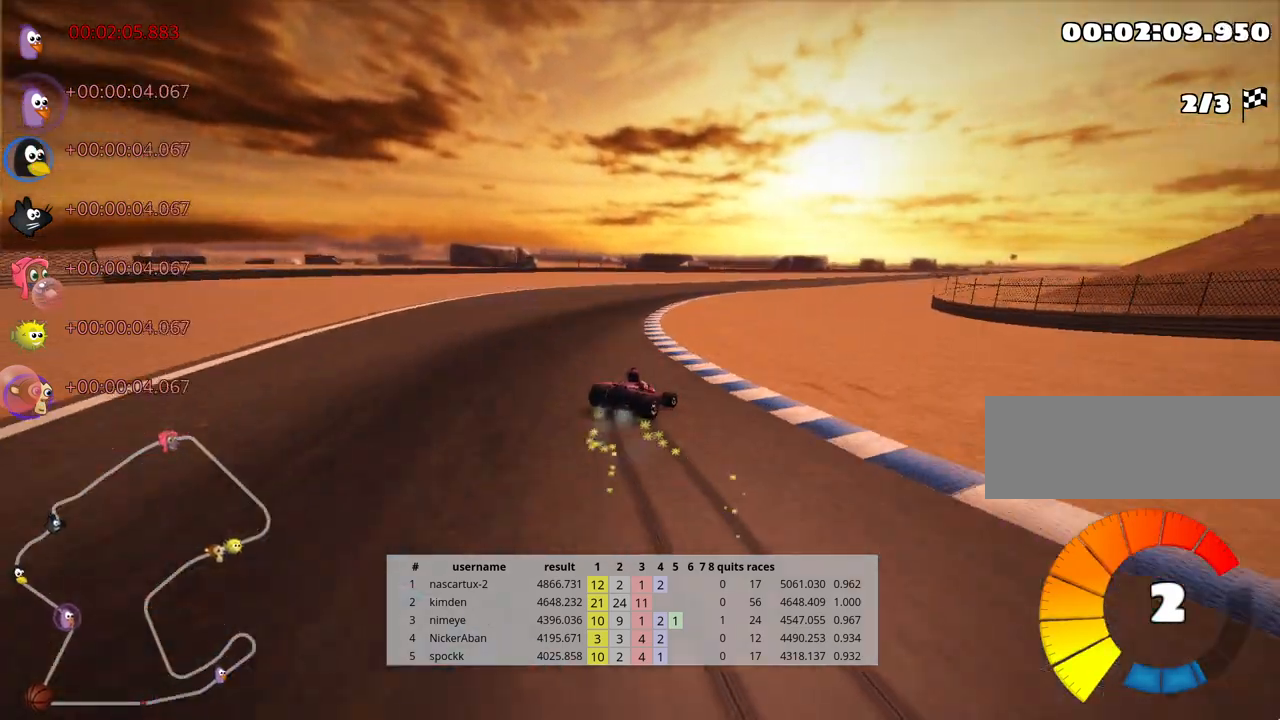
{"keys": ["right", "skid", "up"], "events": []}
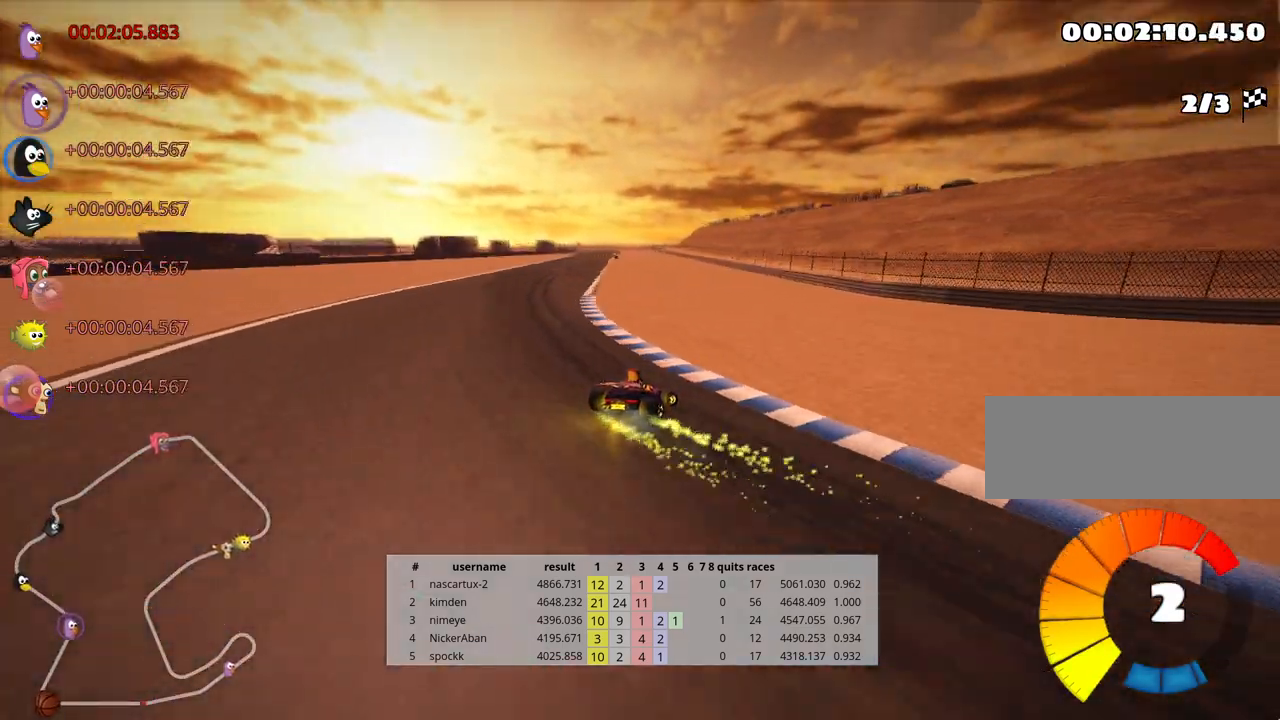
{"keys": ["left", "skid", "up"], "events": [[200, "left", "down"], [283, "right", "up"], [300, "nitro", "down"], [433, "nitro", "up"]]}
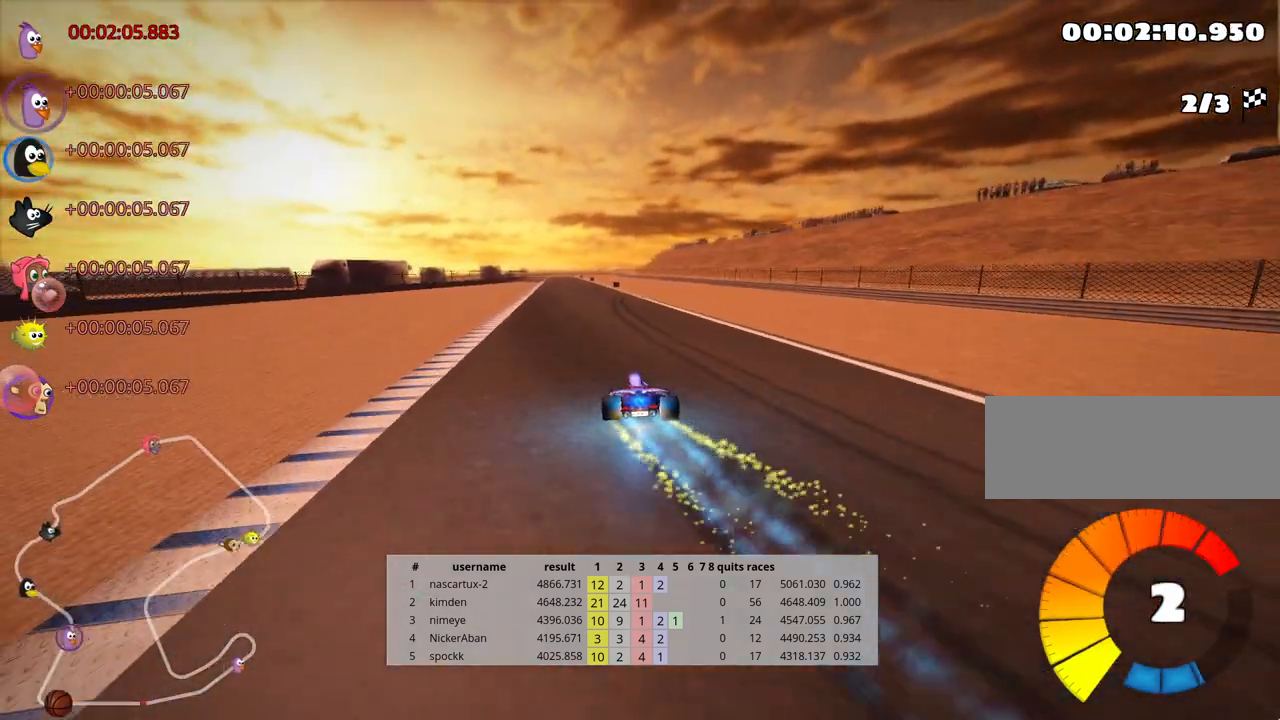
{"keys": ["left", "skid", "up"], "events": []}
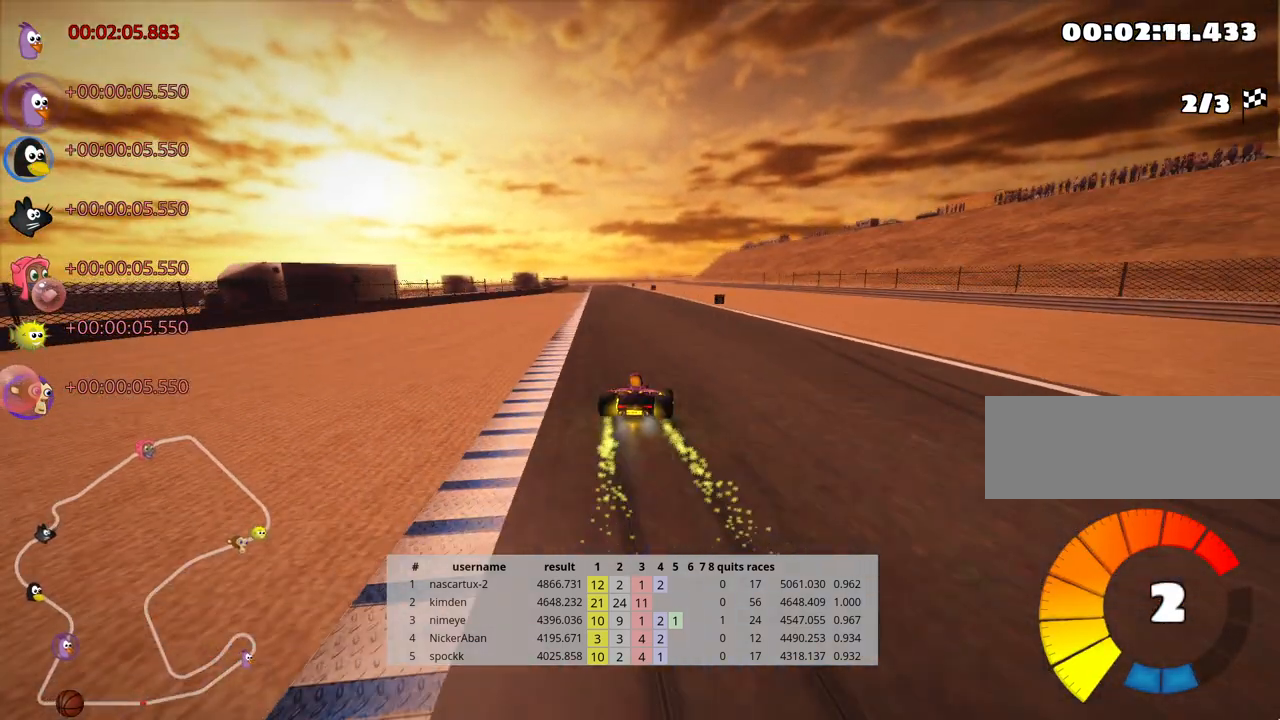
{"keys": ["left", "skid", "up"], "events": []}
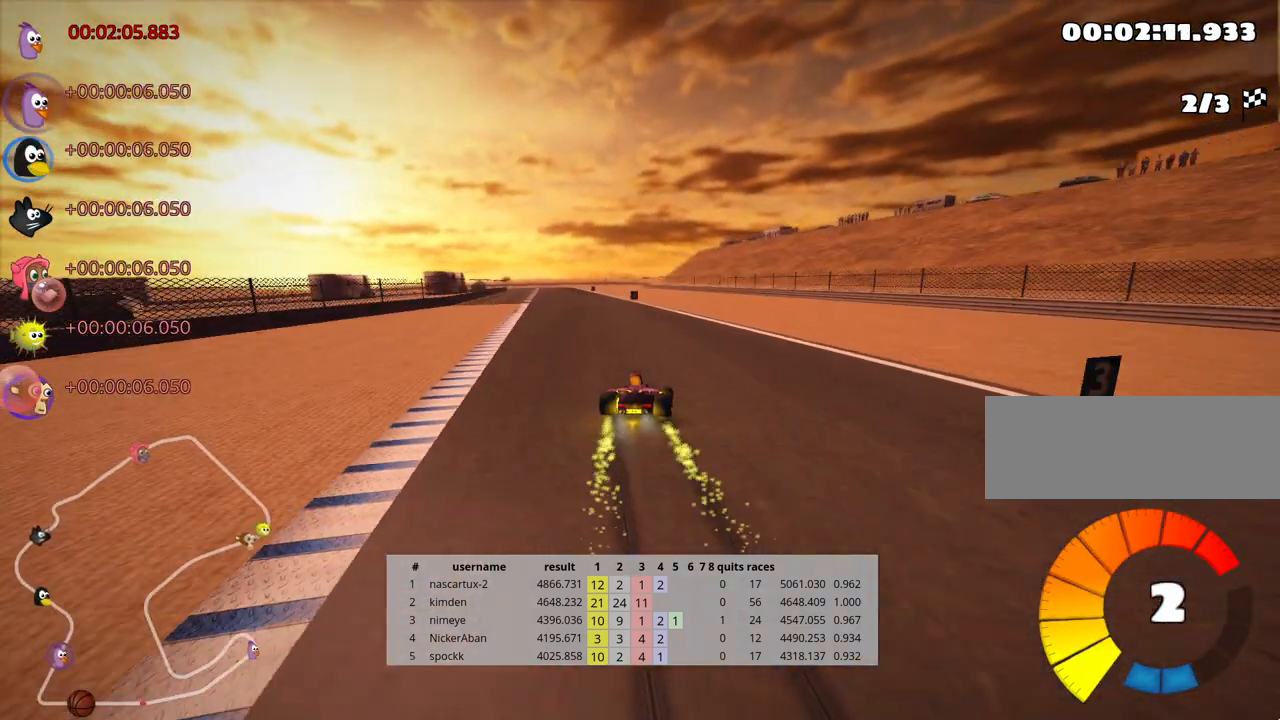
{"keys": ["left", "up"], "events": [[233, "skid", "up"], [333, "nitro", "down"], [500, "nitro", "up"]]}
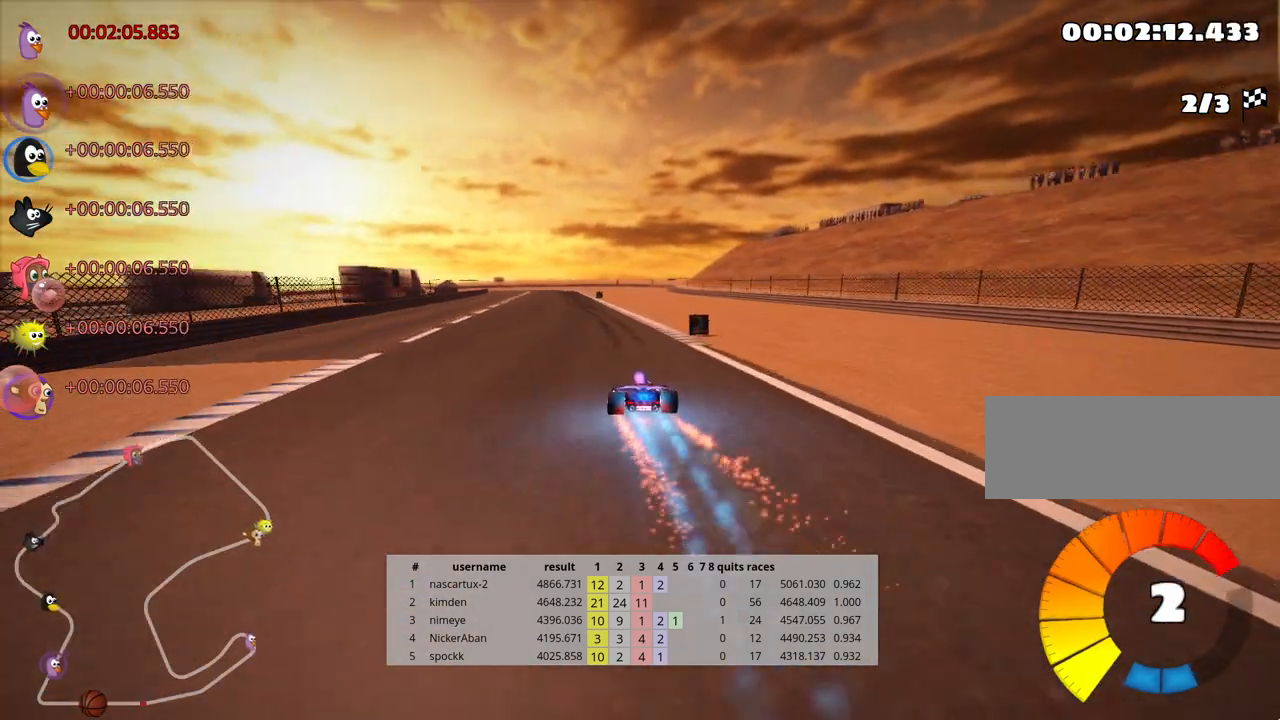
{"keys": ["right", "up"], "events": [[100, "left", "up"], [167, "right", "down"]]}
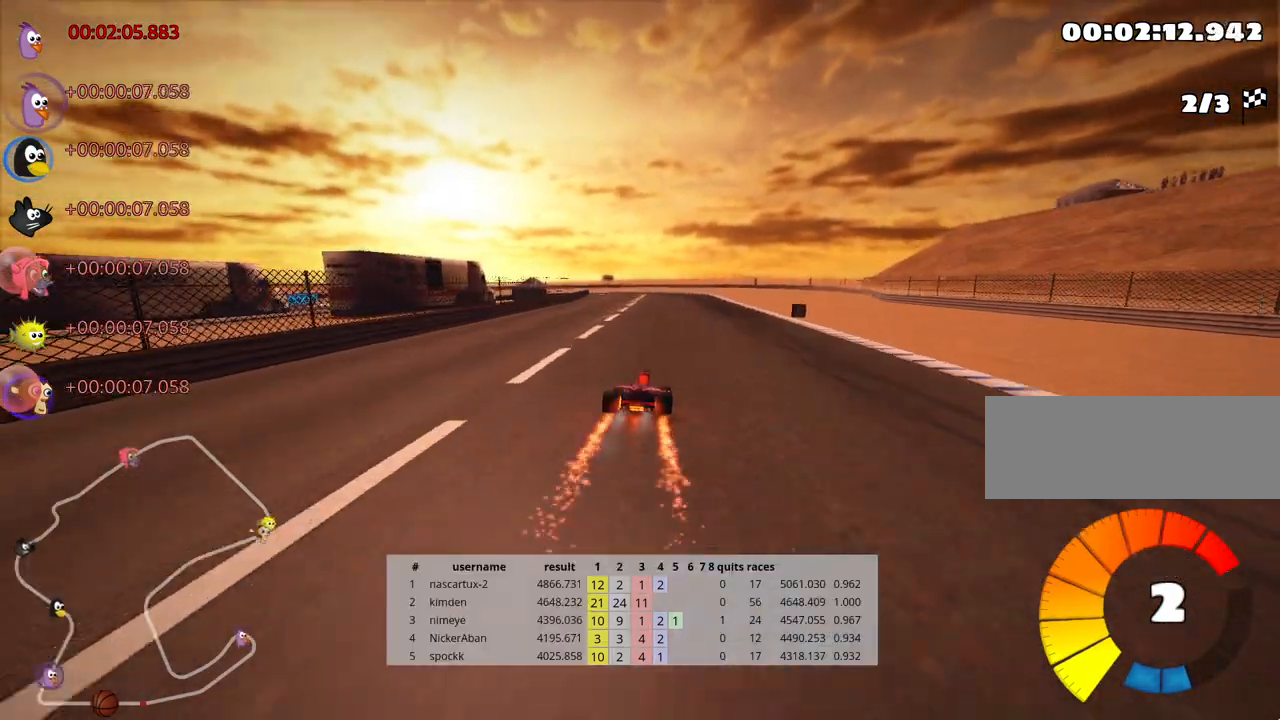
{"keys": ["left", "skid", "up"], "events": [[67, "right", "up"], [100, "skid", "down"], [133, "left", "down"]]}
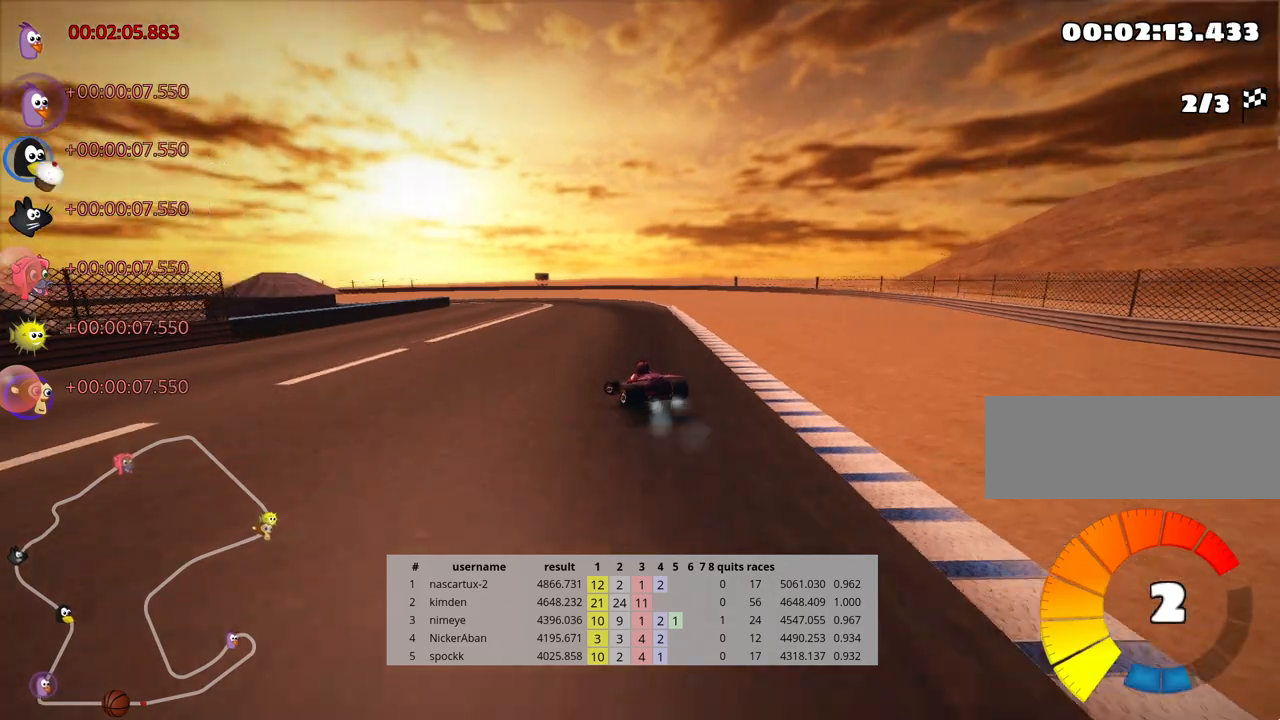
{"keys": ["left", "up"], "events": [[467, "skid", "up"]]}
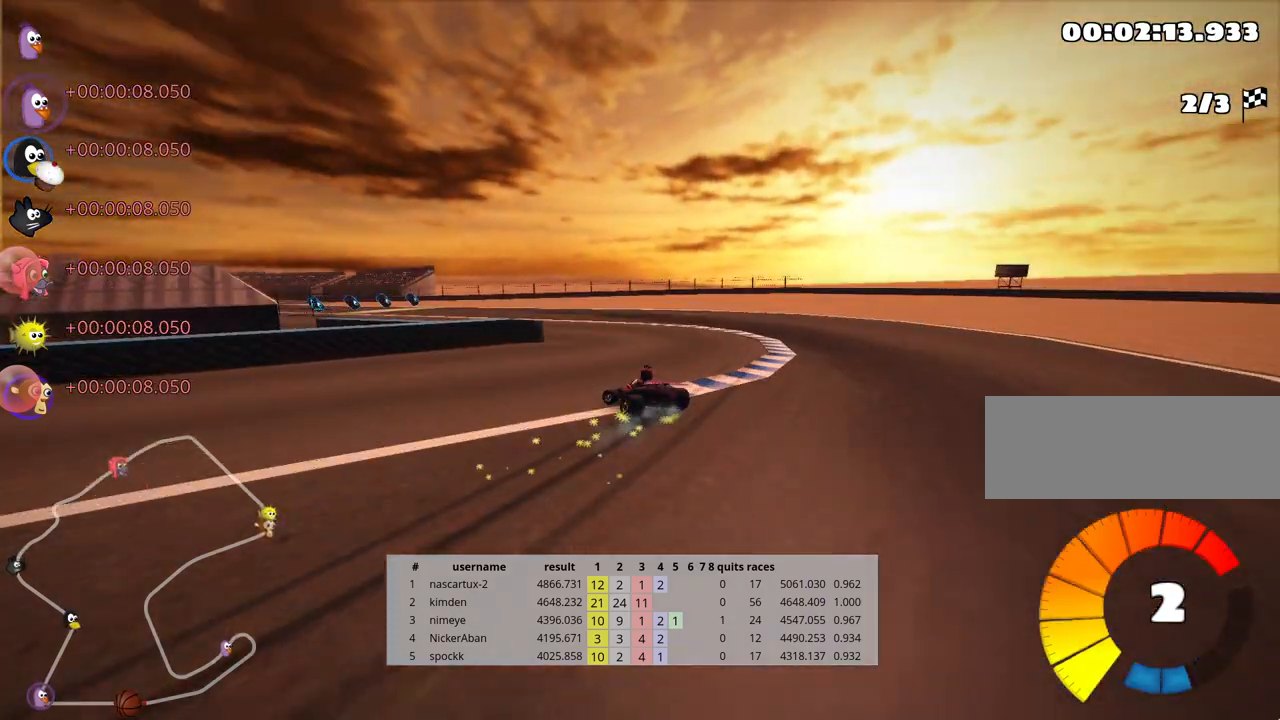
{"keys": ["up"], "events": [[350, "left", "up"]]}
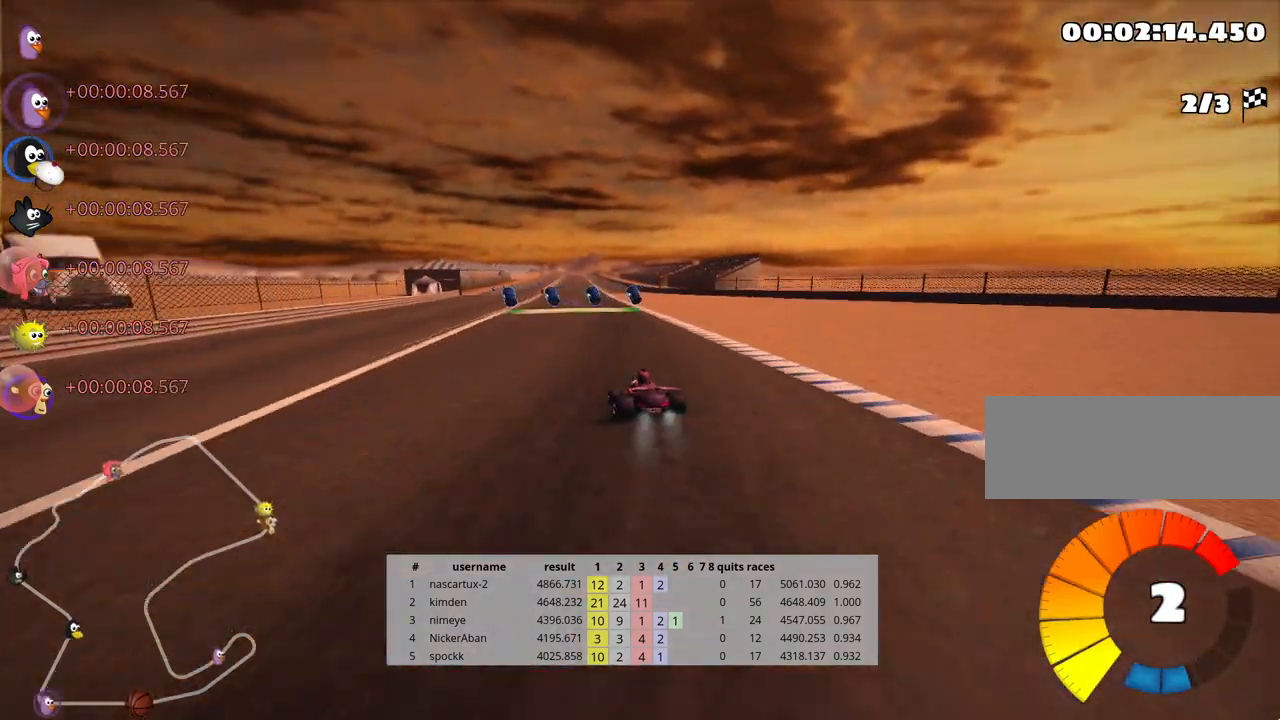
{"keys": ["nitro", "up"], "events": [[167, "right", "down"], [350, "nitro", "down"], [500, "right", "up"]]}
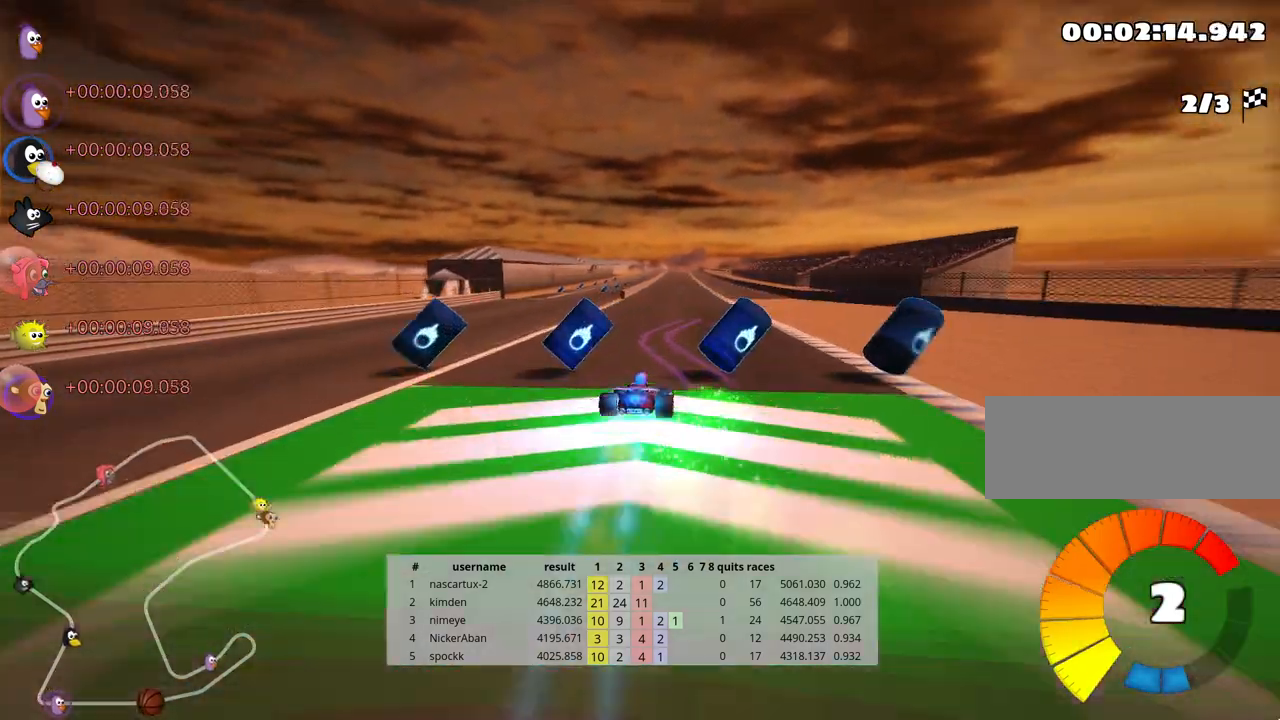
{"keys": ["left", "up"], "events": [[33, "nitro", "up"], [83, "left", "down"]]}
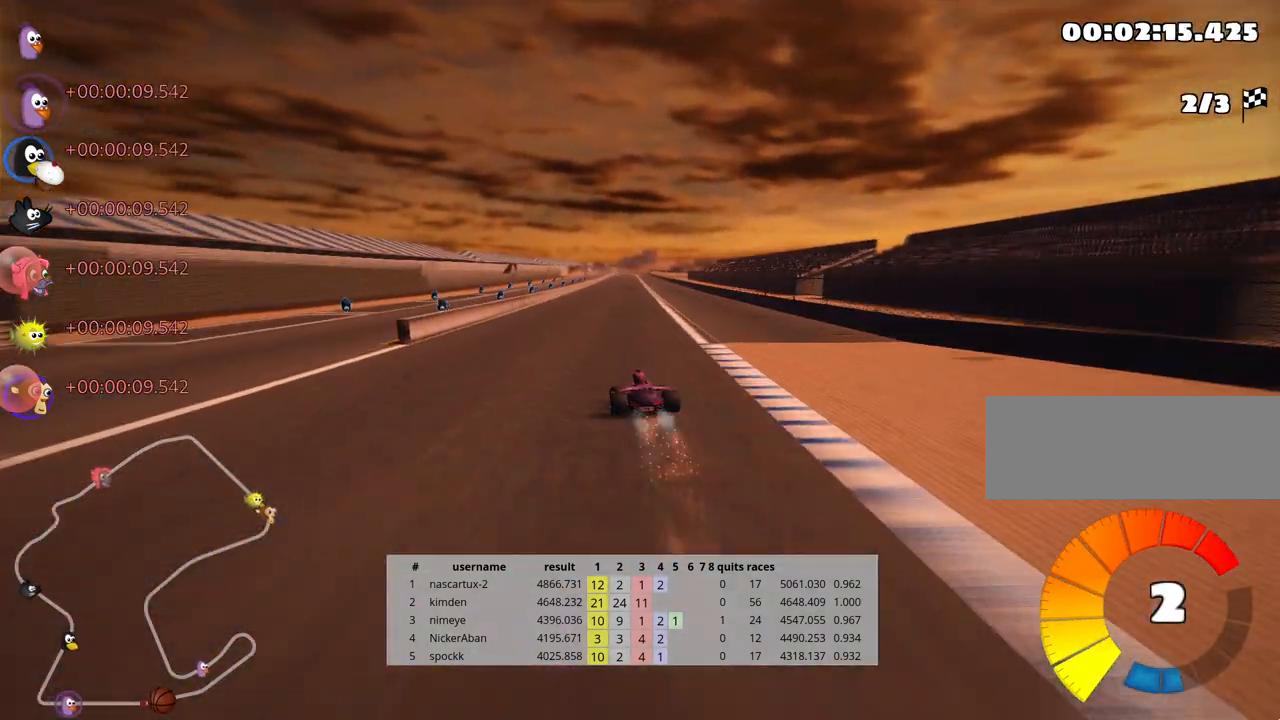
{"keys": ["left", "skid", "up"], "events": [[17, "left", "up"], [83, "skid", "down"], [100, "right", "down"], [233, "right", "up"], [250, "left", "down"]]}
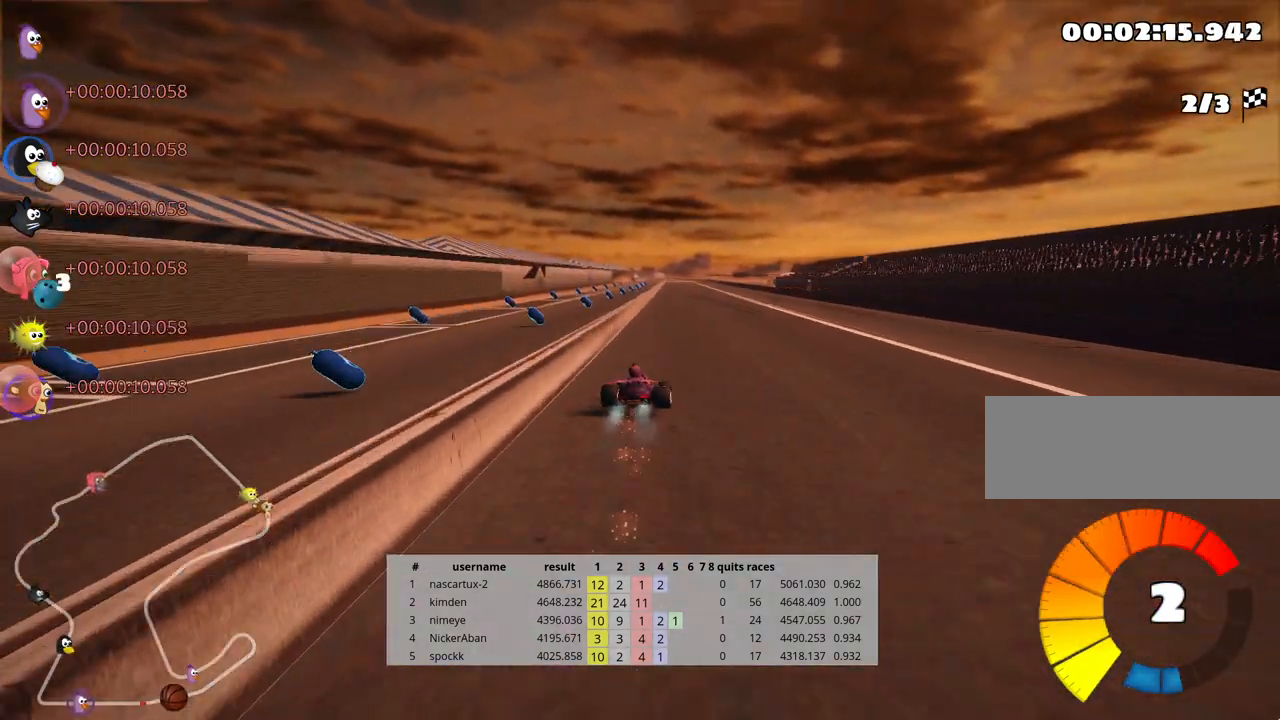
{"keys": ["left", "skid", "up"], "events": []}
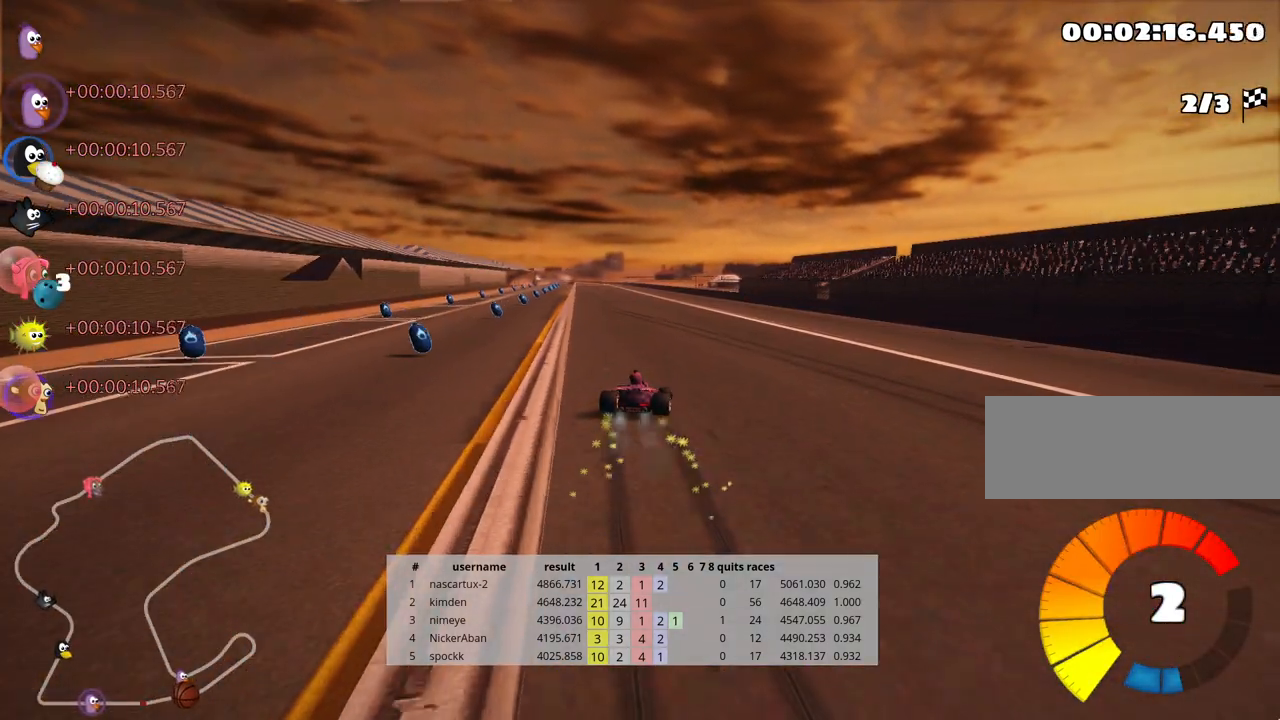
{"keys": ["left", "nitro", "up"], "events": [[350, "nitro", "down"], [350, "skid", "up"]]}
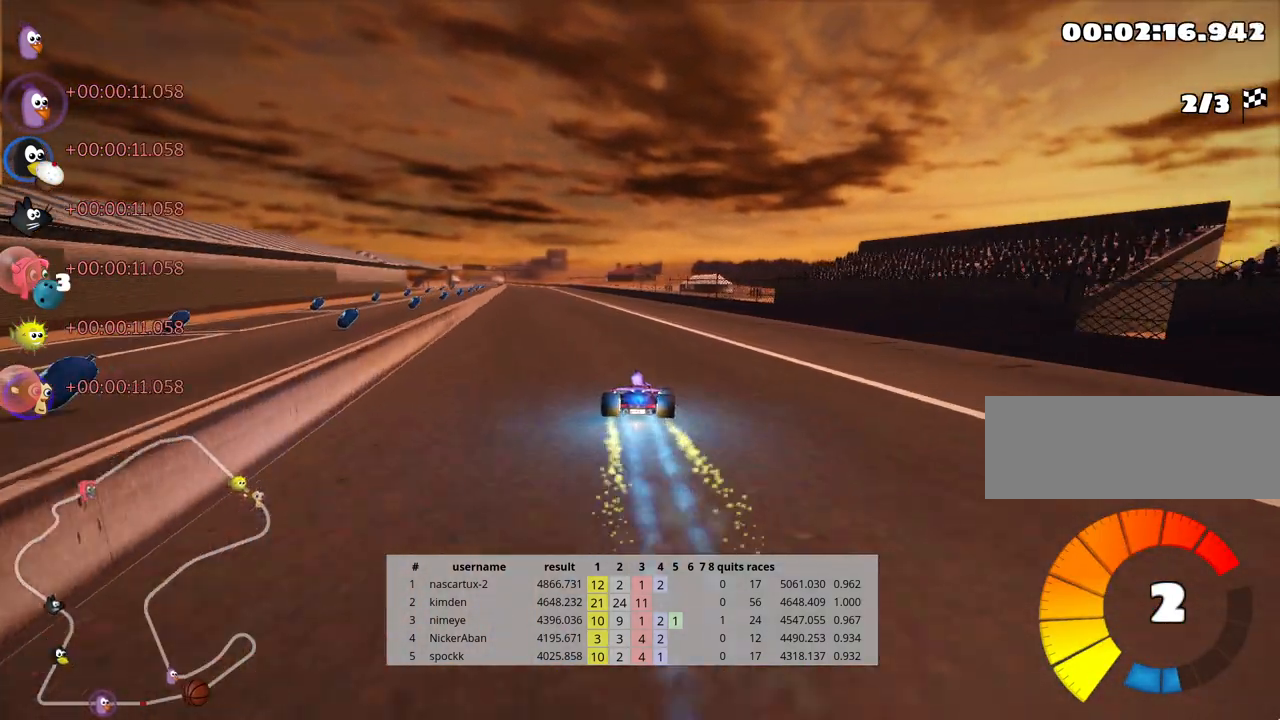
{"keys": ["up"], "events": [[50, "nitro", "up"], [200, "left", "up"]]}
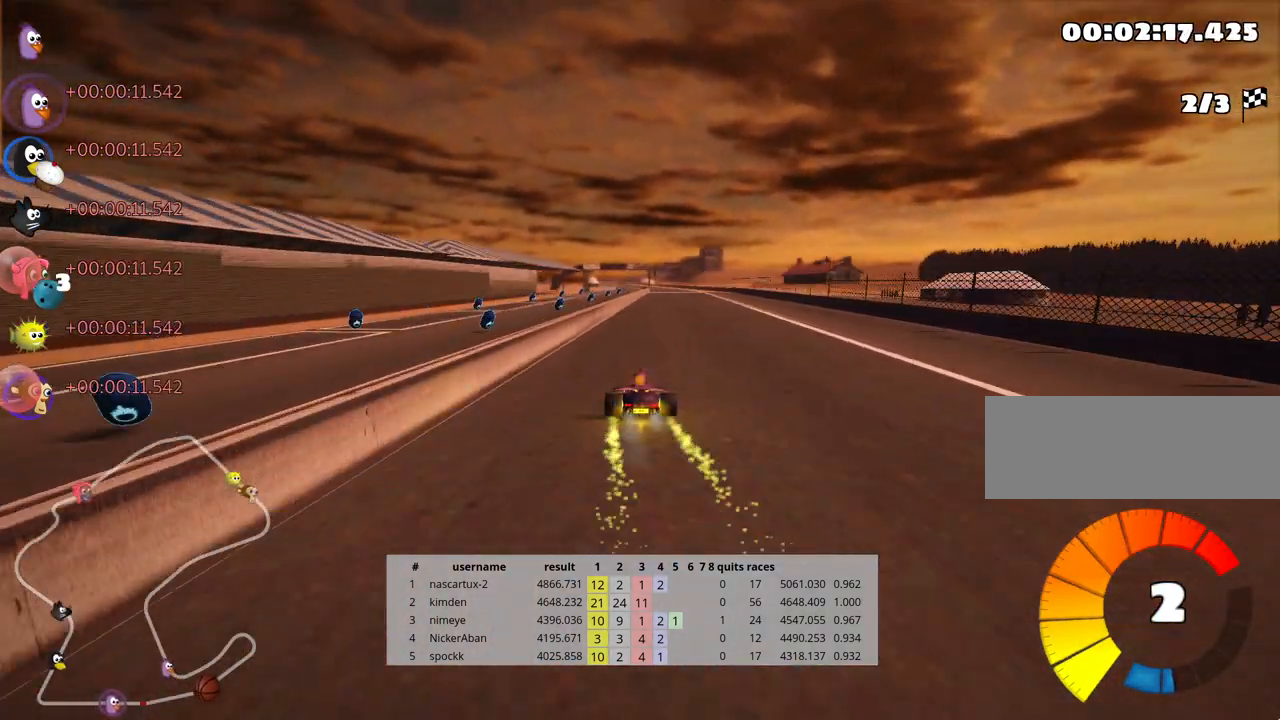
{"keys": ["left", "skid", "up"], "events": [[33, "right", "down"], [367, "right", "up"], [400, "skid", "down"], [417, "left", "down"]]}
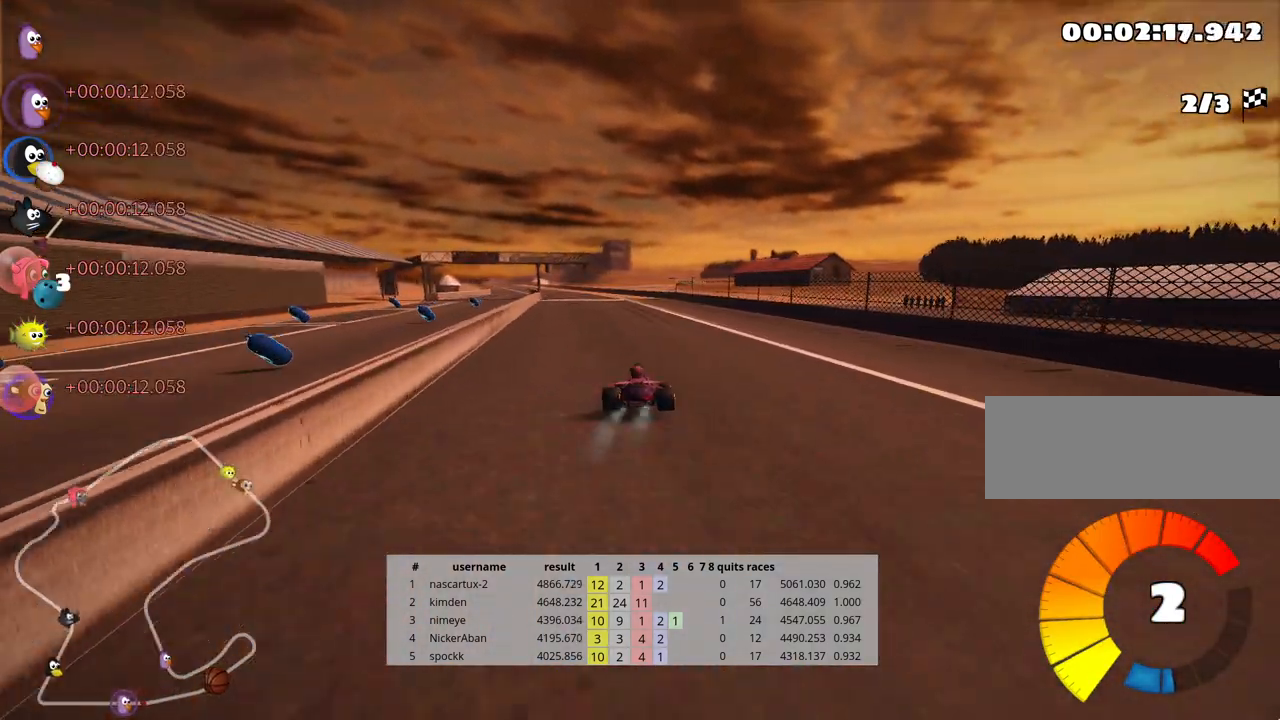
{"keys": ["right", "skid", "up"], "events": [[83, "left", "up"], [167, "right", "down"]]}